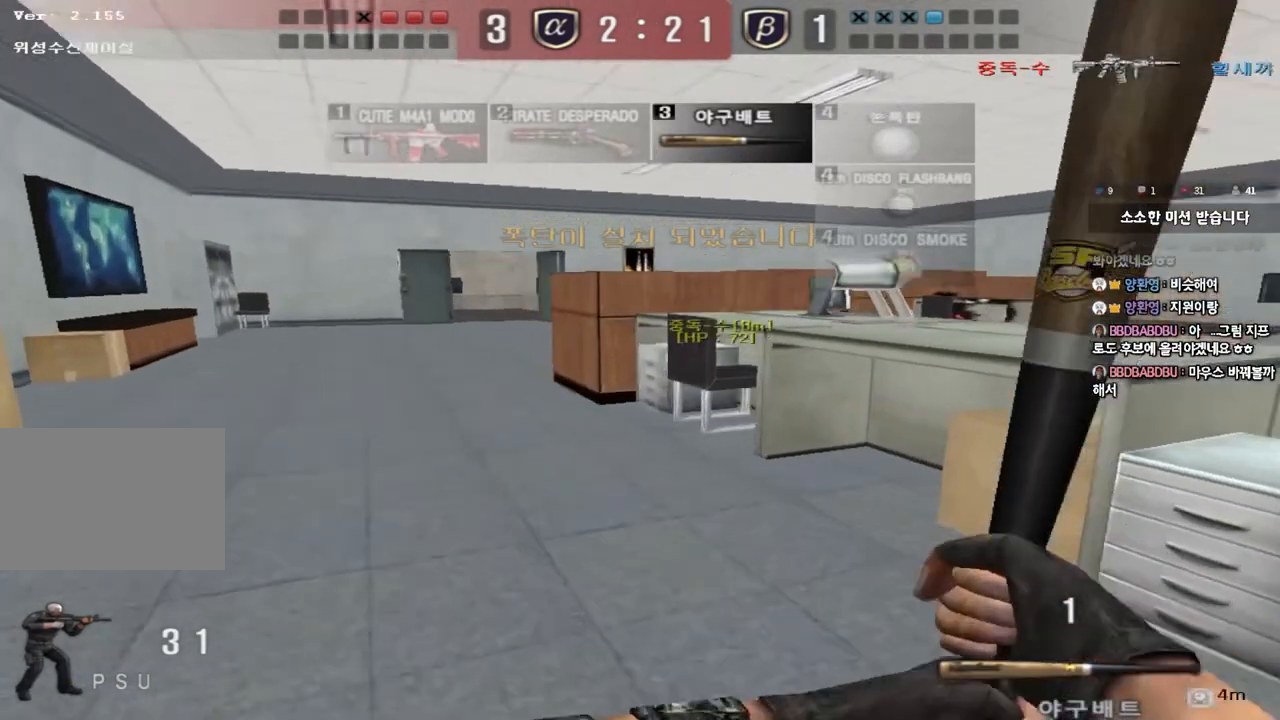
Gameplay with keyboard; each line is a JSON object with the keys held at the frame after it. "events" lists presses ("down") and releases ("up") of "a", "ctrl", "d", "e", "f", "q", "r", "s", "shift", "space", "tab" and "w" between this image and that frame as [ms after this image, input, new state], when the widget could be followed in between. No other keys are recorded. Mouse input is not recorded.
{"keys": ["a", "w"], "events": []}
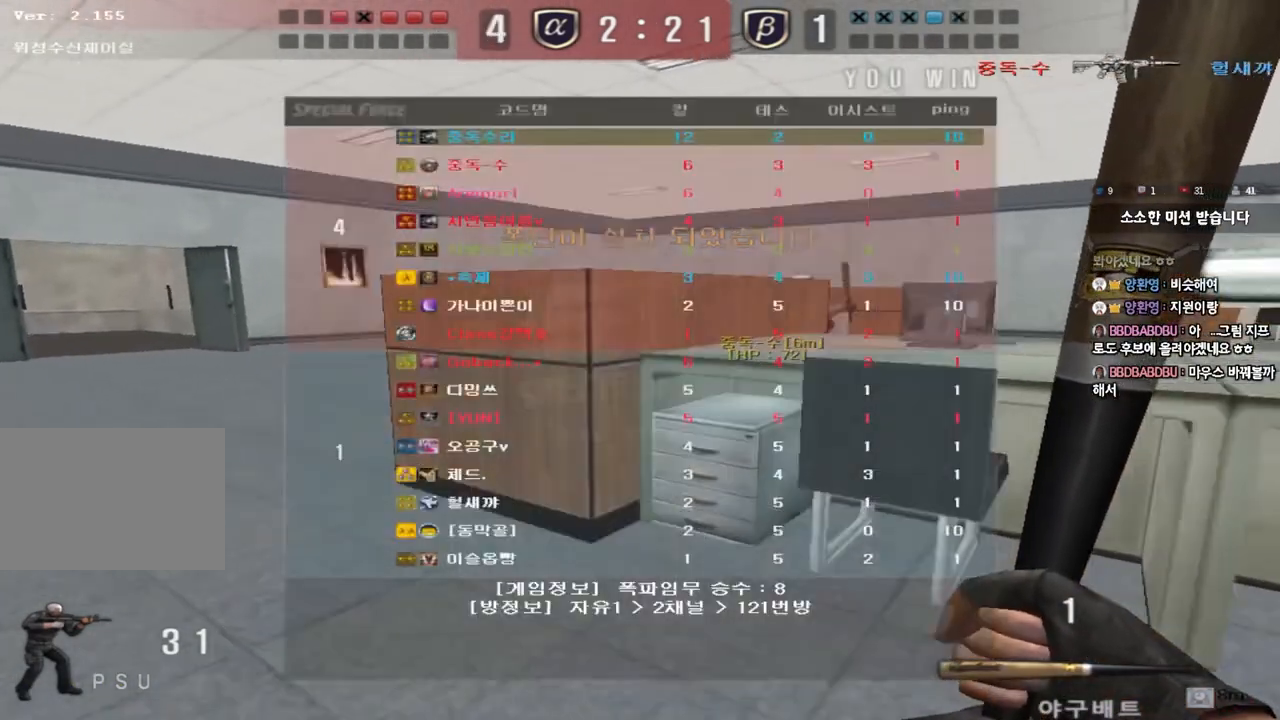
{"keys": ["a", "w"], "events": []}
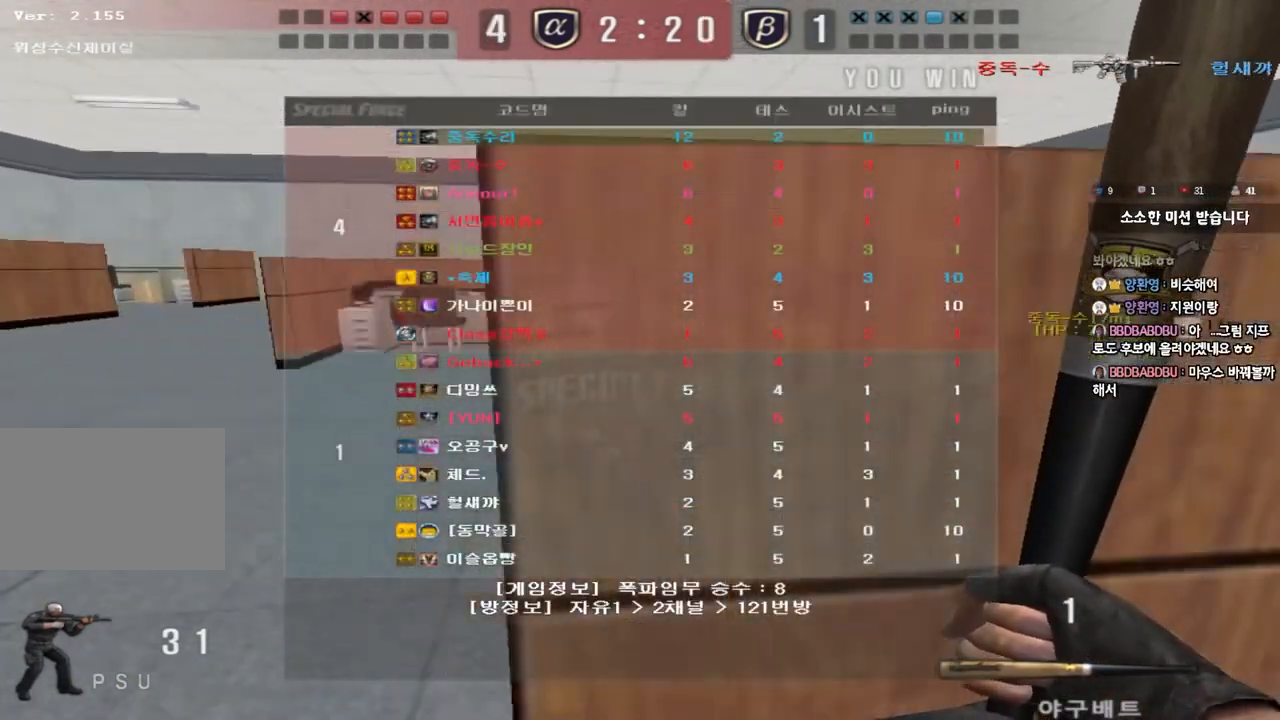
{"keys": ["a", "w"], "events": []}
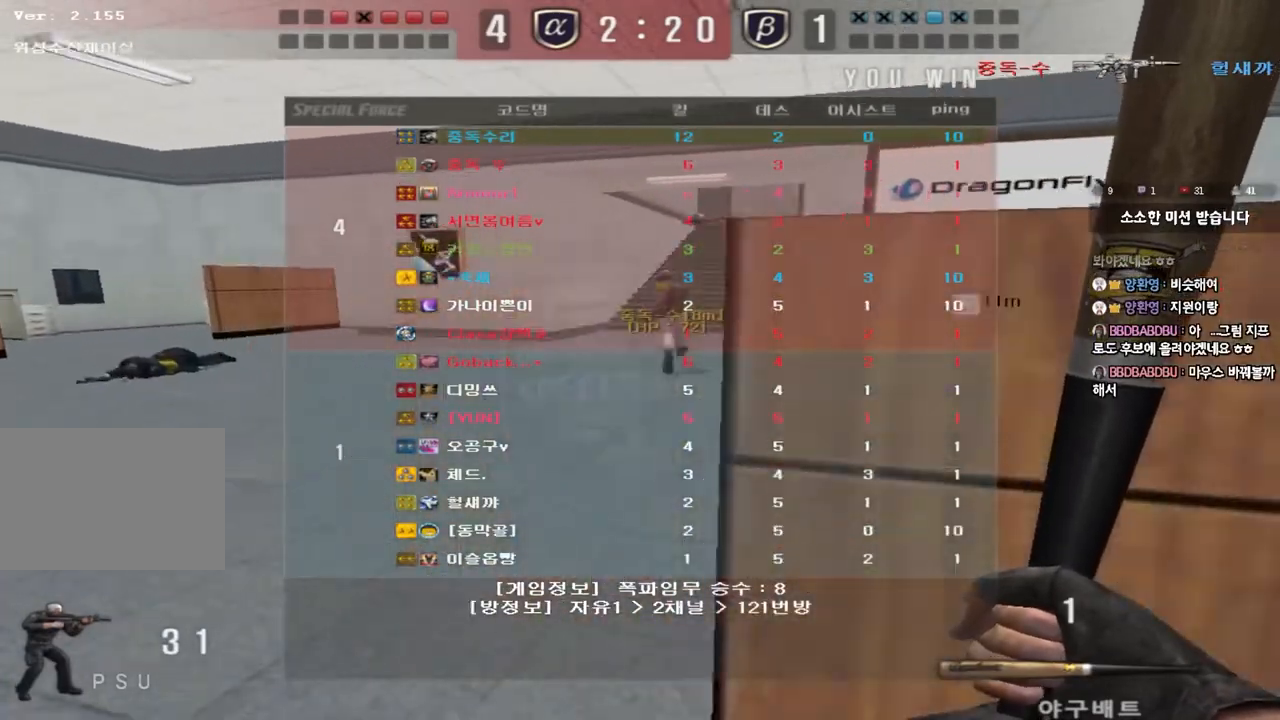
{"keys": ["space"], "events": [[400, "a", "up"], [400, "w", "up"], [417, "space", "down"]]}
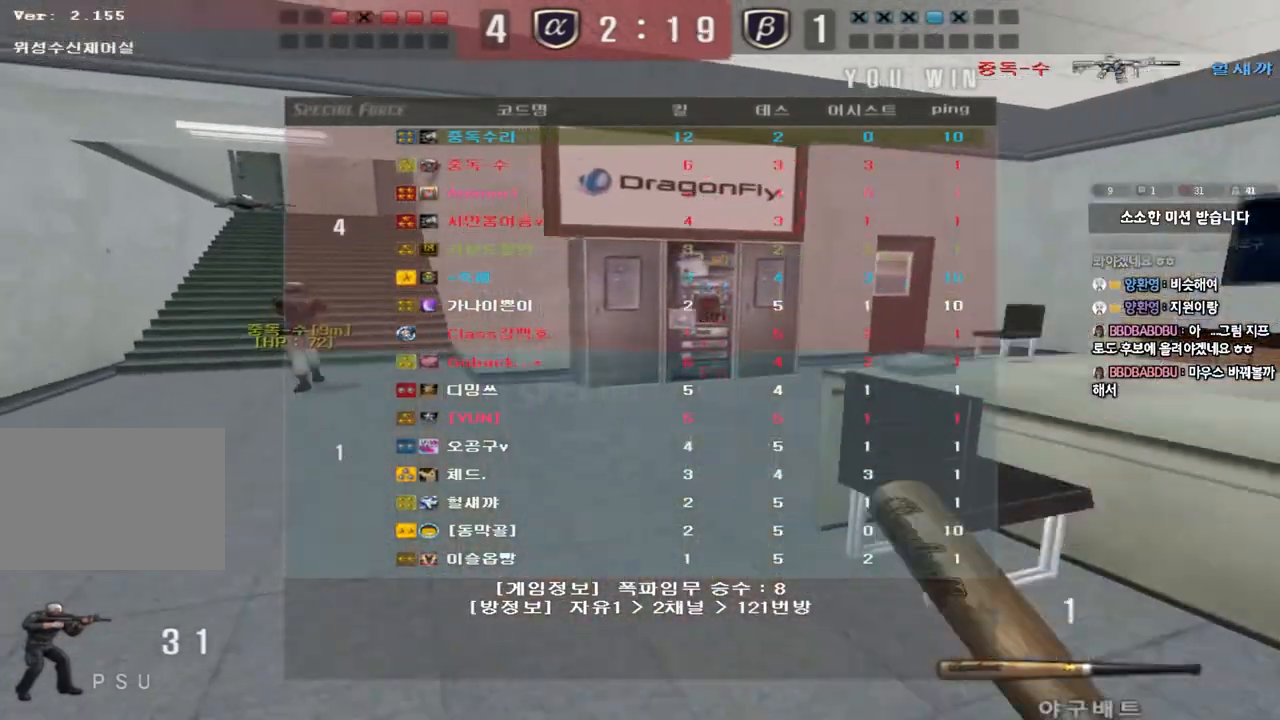
{"keys": [], "events": [[17, "space", "up"]]}
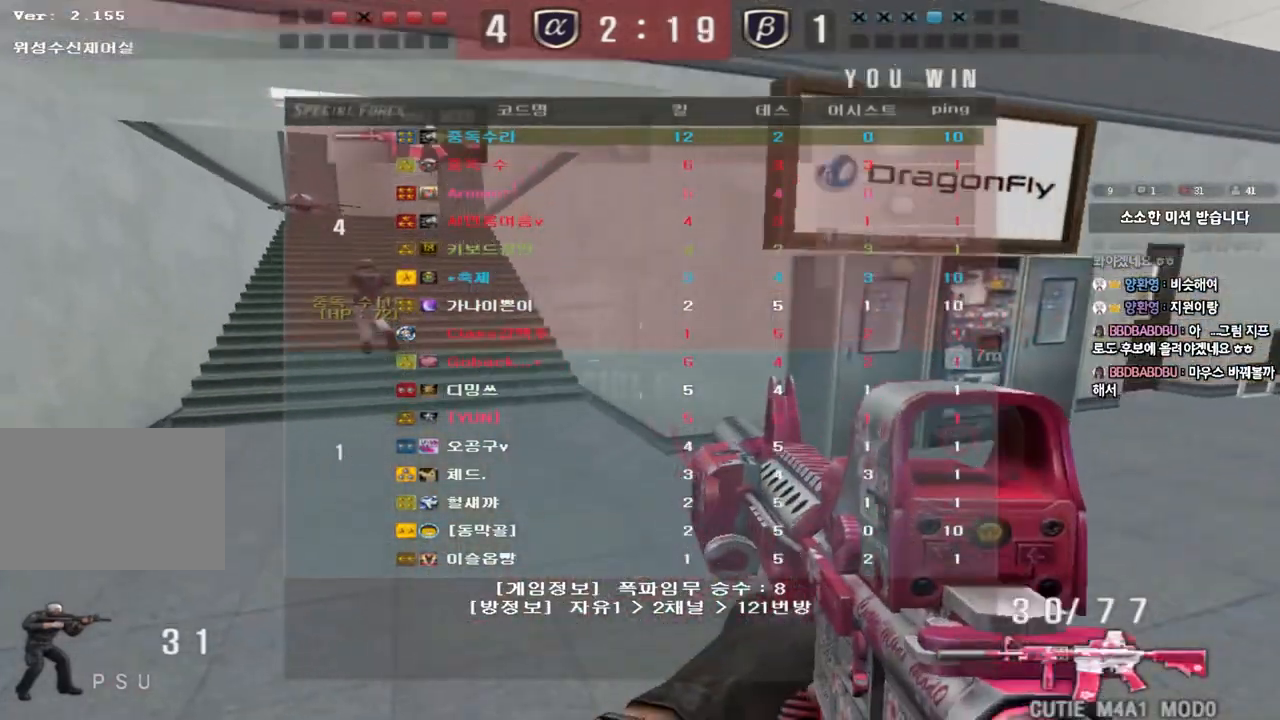
{"keys": ["a", "w"], "events": [[350, "a", "down"], [350, "w", "down"]]}
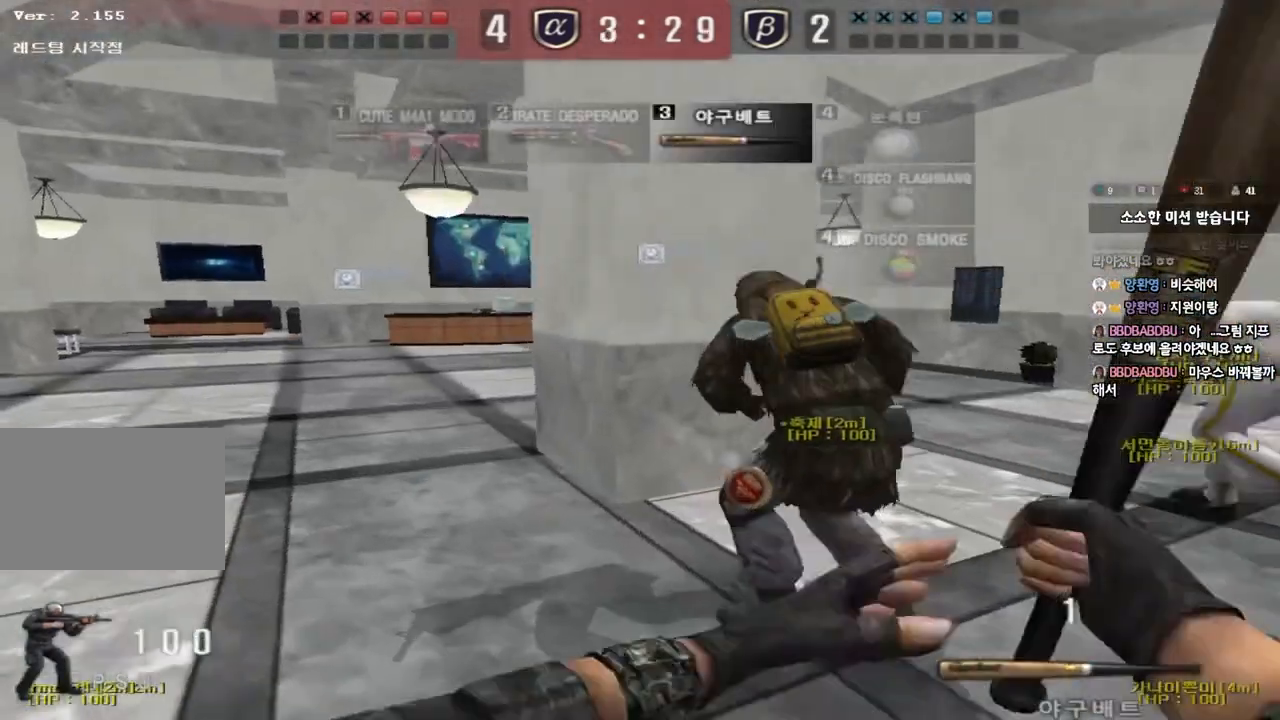
{"keys": ["a", "w"], "events": []}
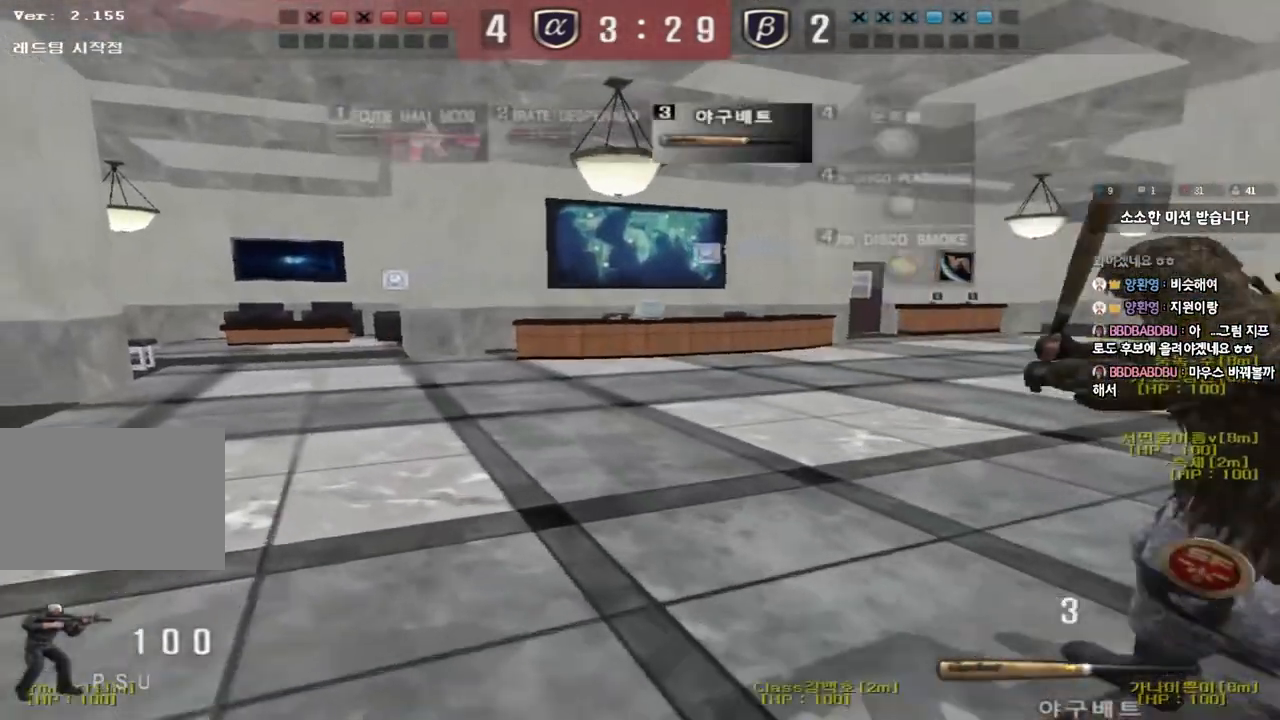
{"keys": ["d", "w"], "events": [[50, "a", "up"], [133, "d", "down"]]}
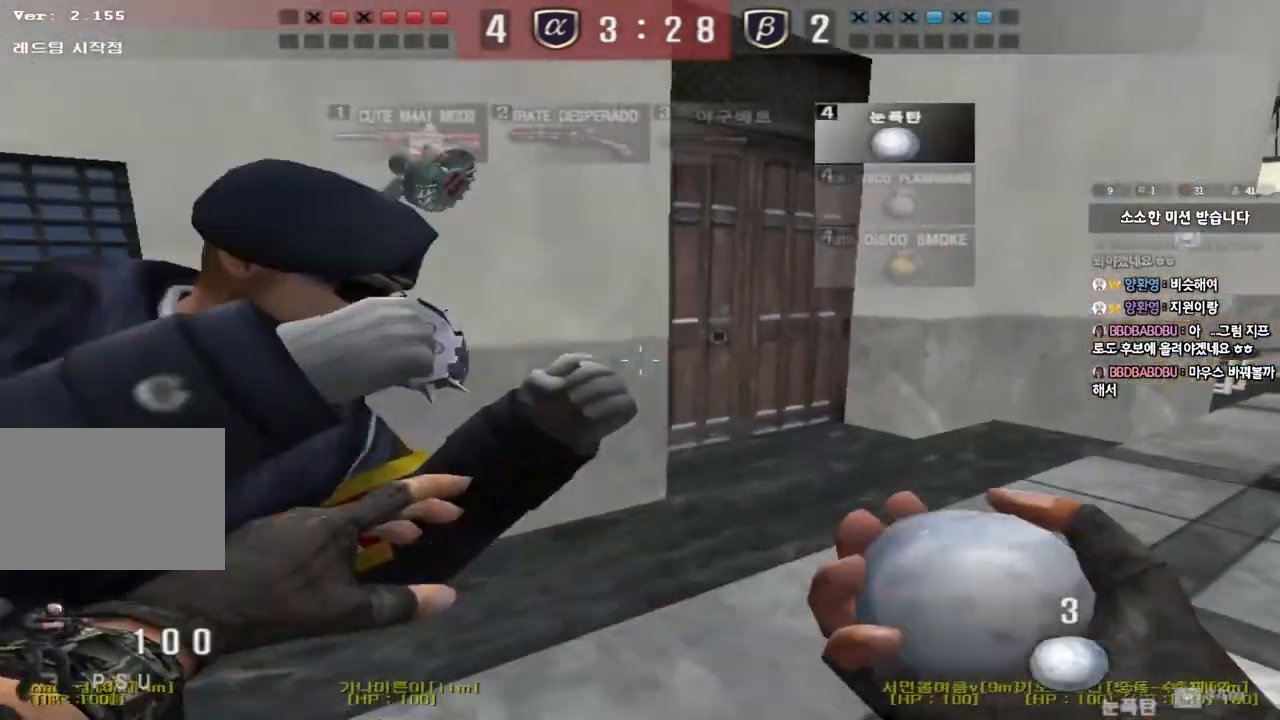
{"keys": ["d", "w"], "events": []}
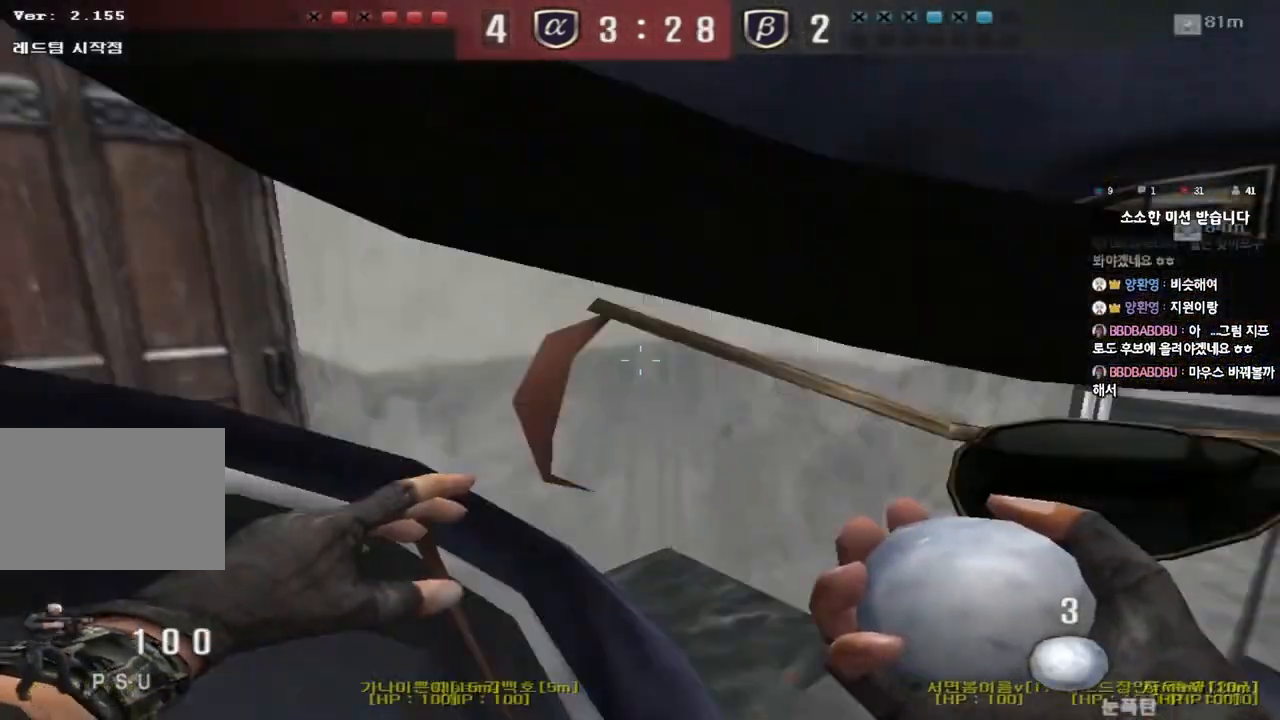
{"keys": ["d", "w"], "events": []}
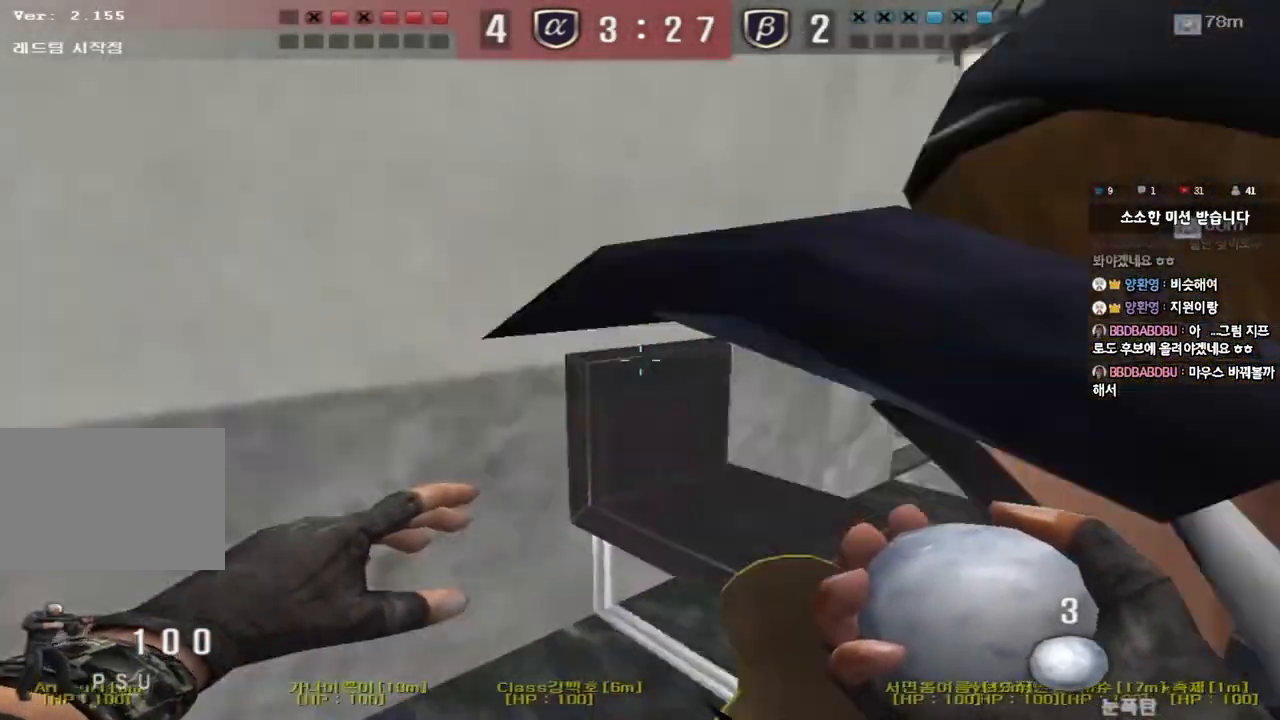
{"keys": ["a", "w"], "events": [[367, "d", "up"], [400, "a", "down"]]}
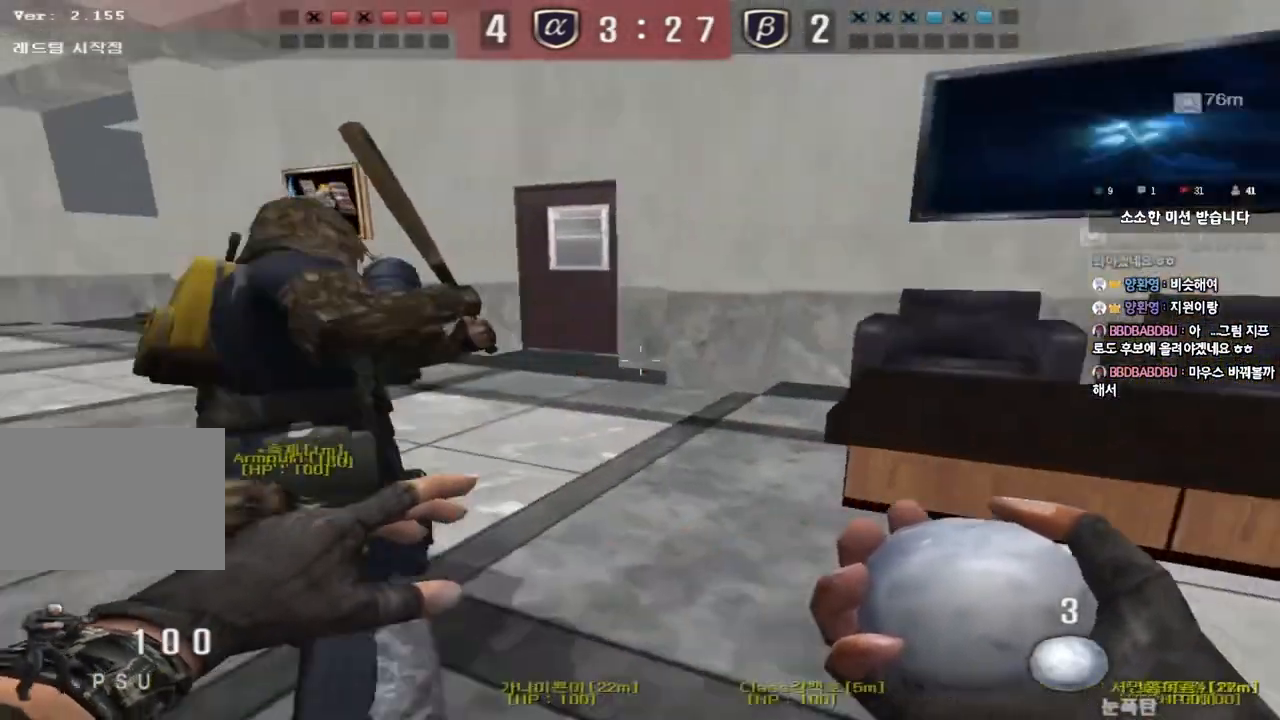
{"keys": ["a", "w"], "events": []}
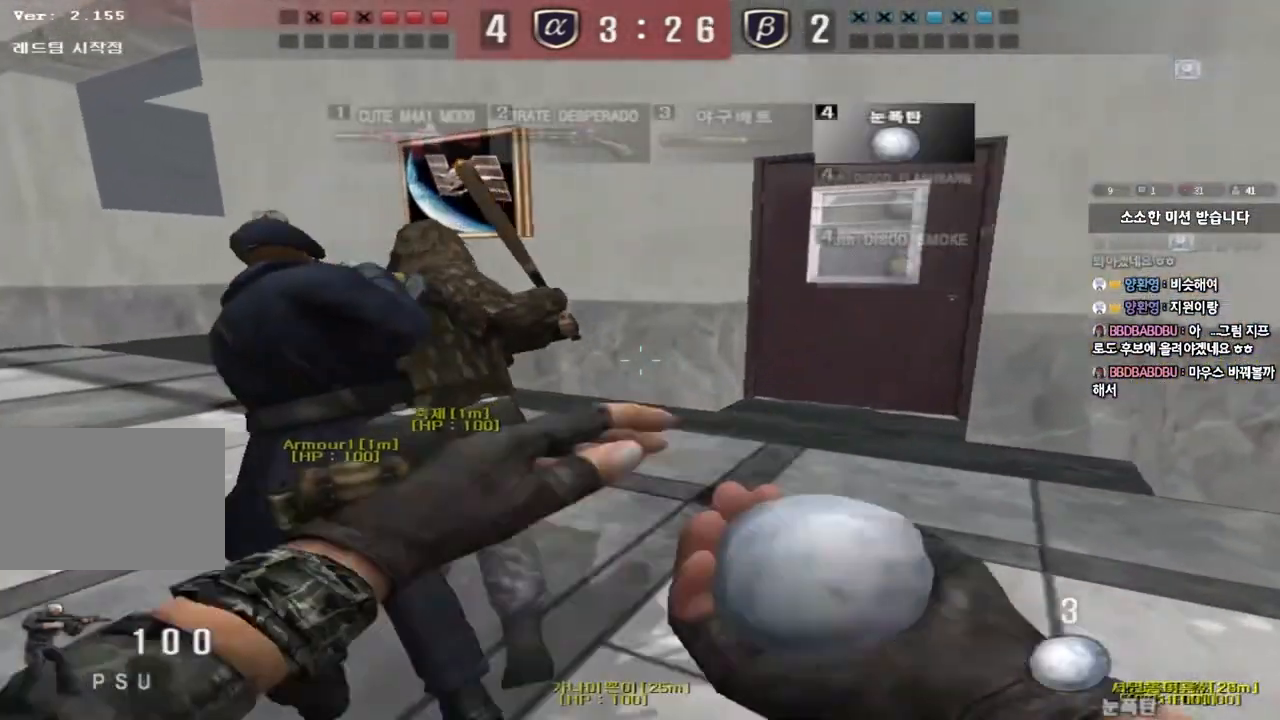
{"keys": ["a", "w"], "events": []}
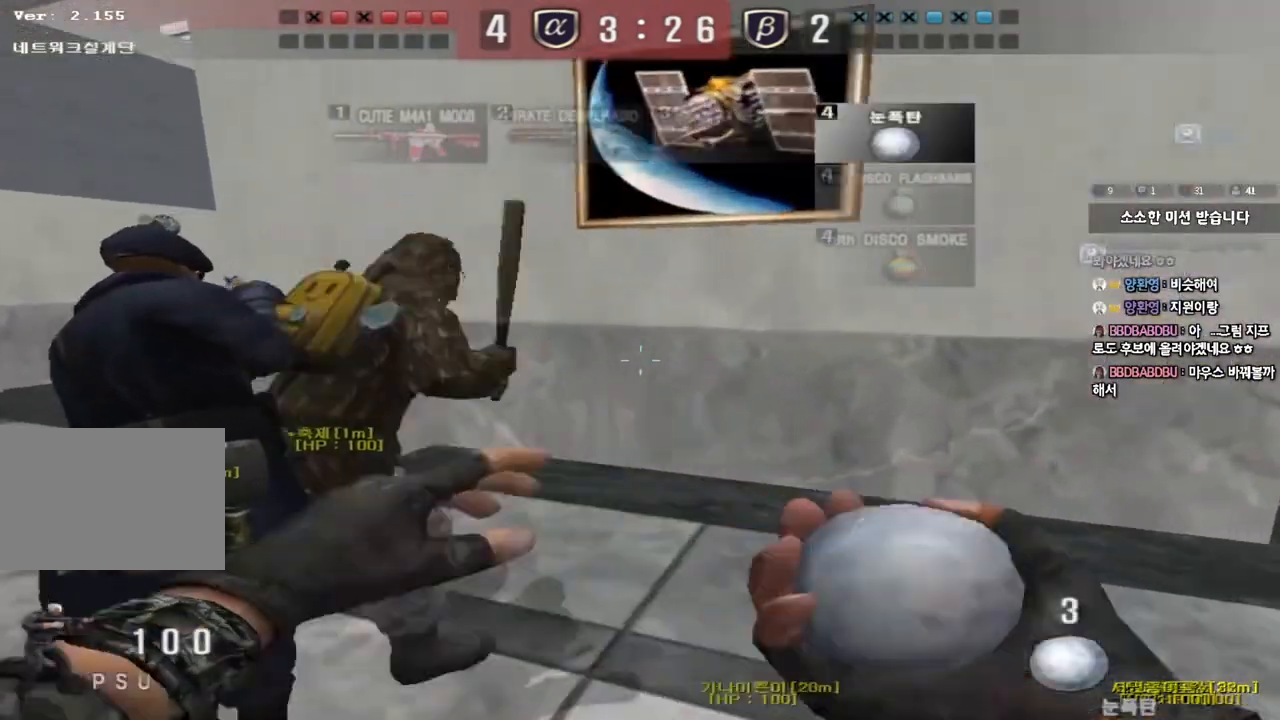
{"keys": ["a", "w"], "events": []}
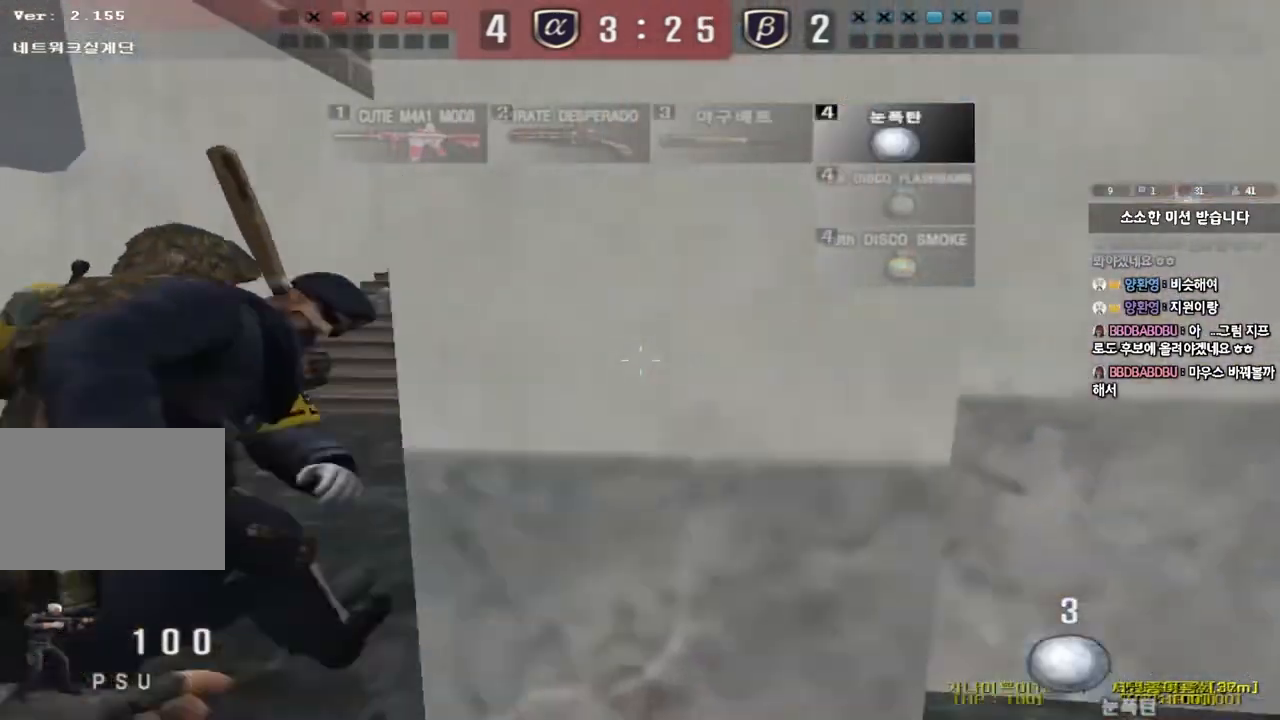
{"keys": ["d", "w"], "events": [[117, "a", "up"], [167, "d", "down"]]}
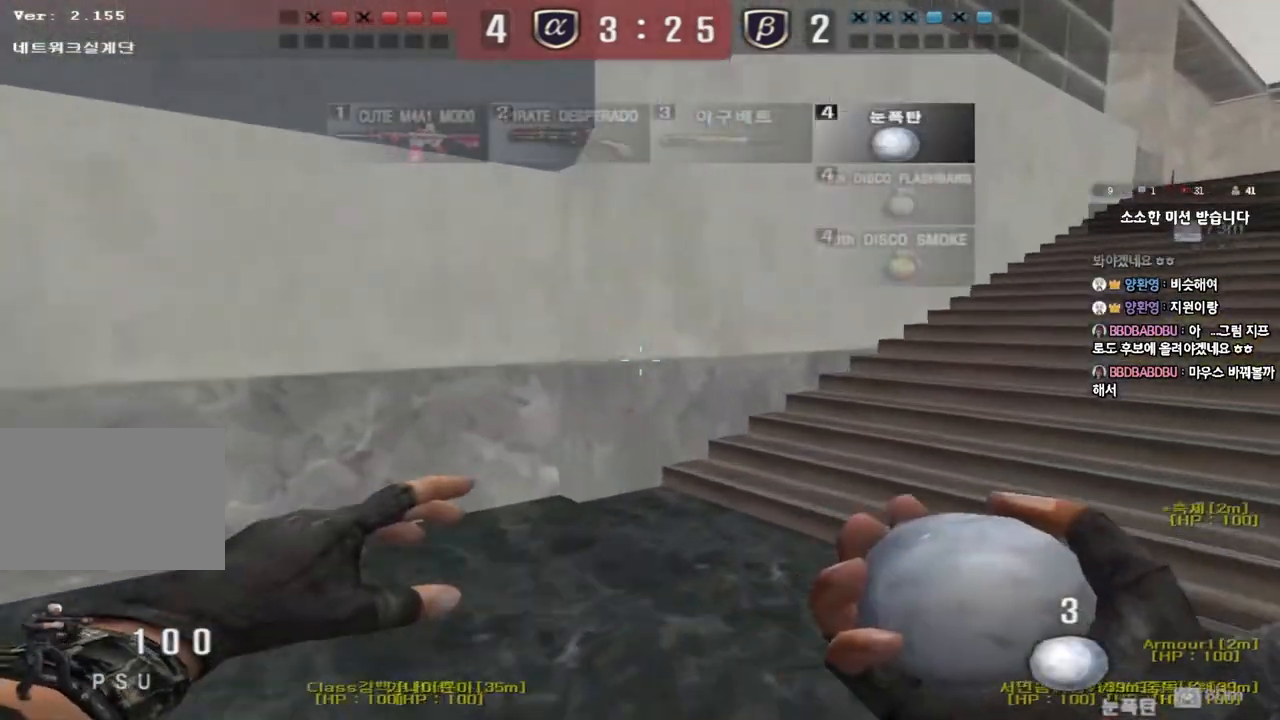
{"keys": ["d", "tab", "w"], "events": [[200, "tab", "down"]]}
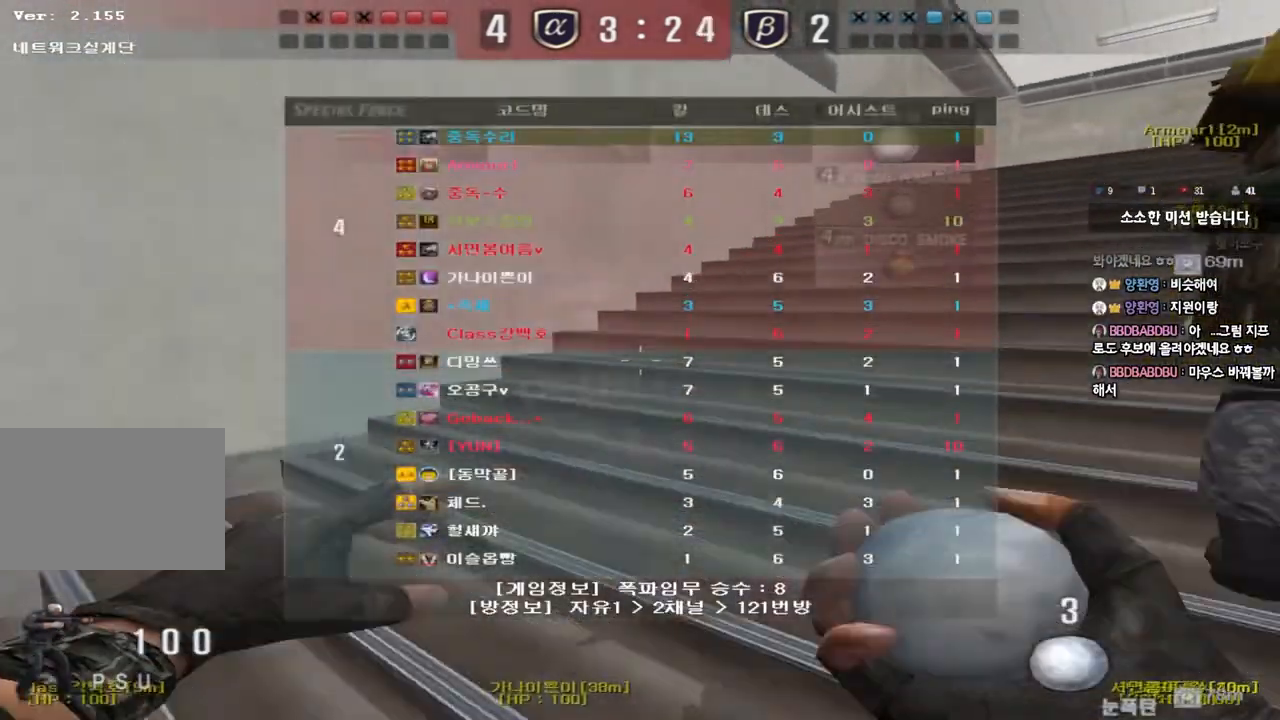
{"keys": ["d", "tab", "w"], "events": []}
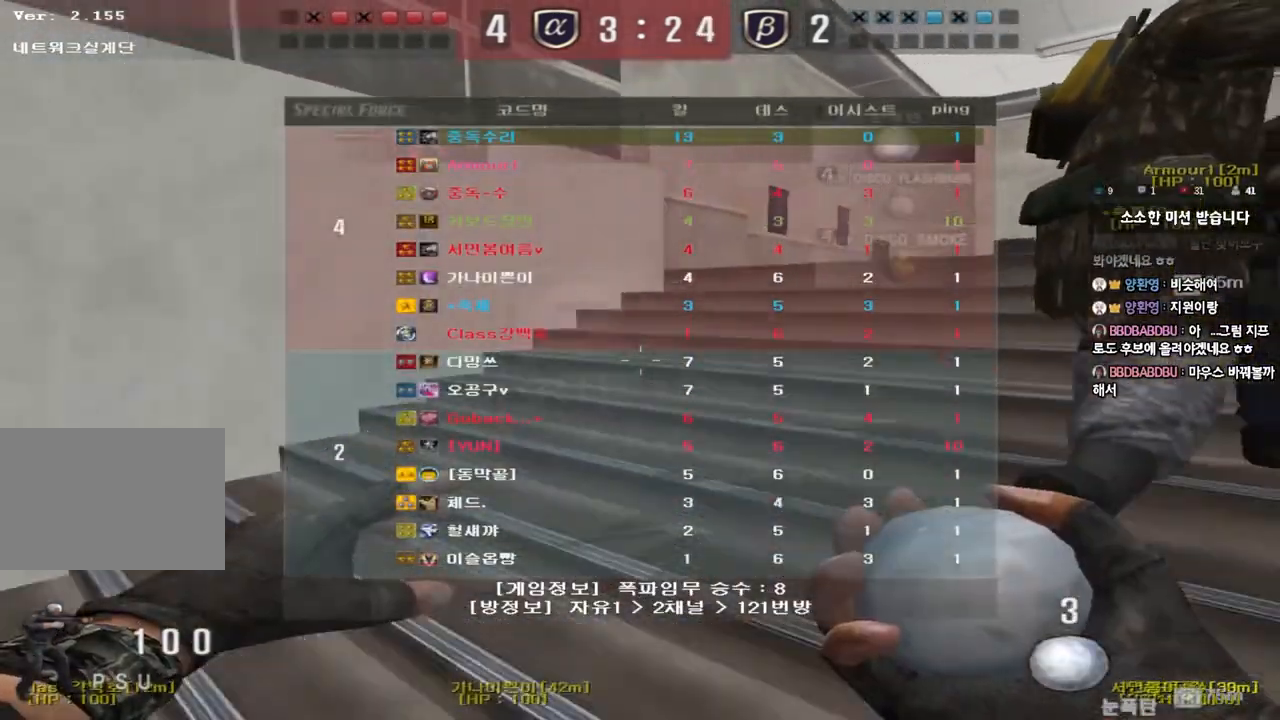
{"keys": ["d", "tab", "w"], "events": []}
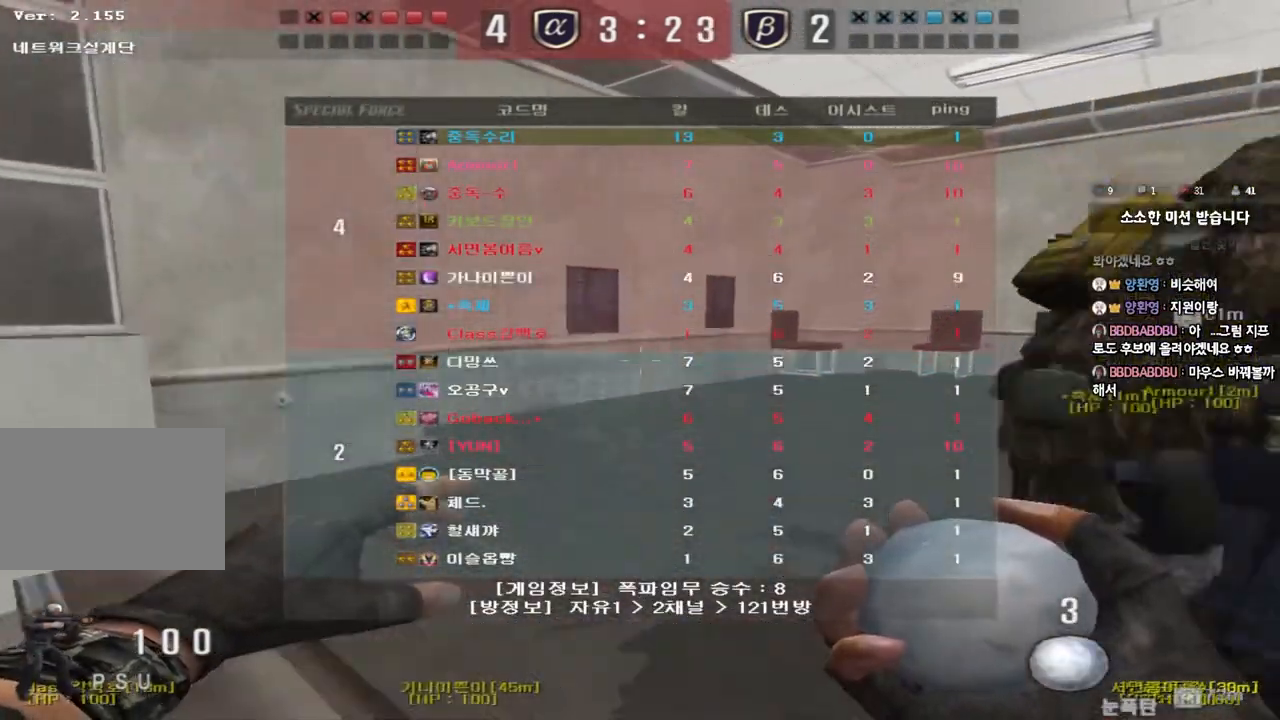
{"keys": ["d", "tab", "w"], "events": []}
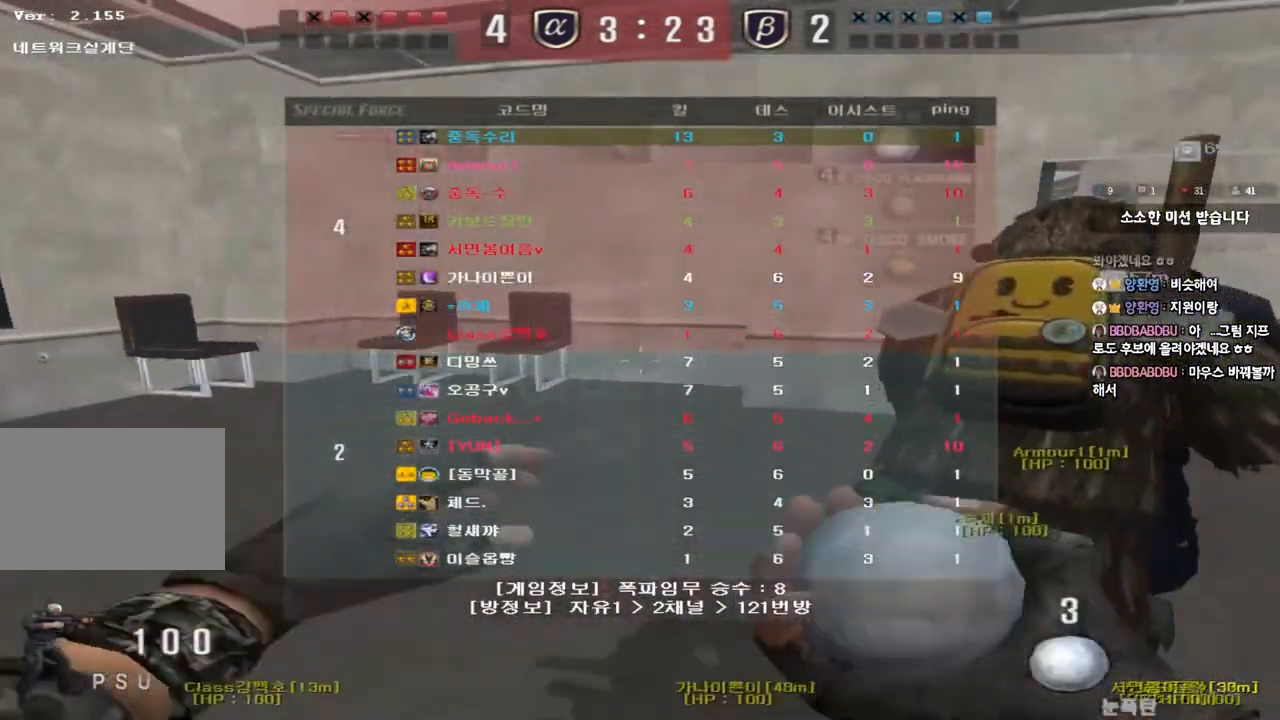
{"keys": ["d", "tab", "w"], "events": []}
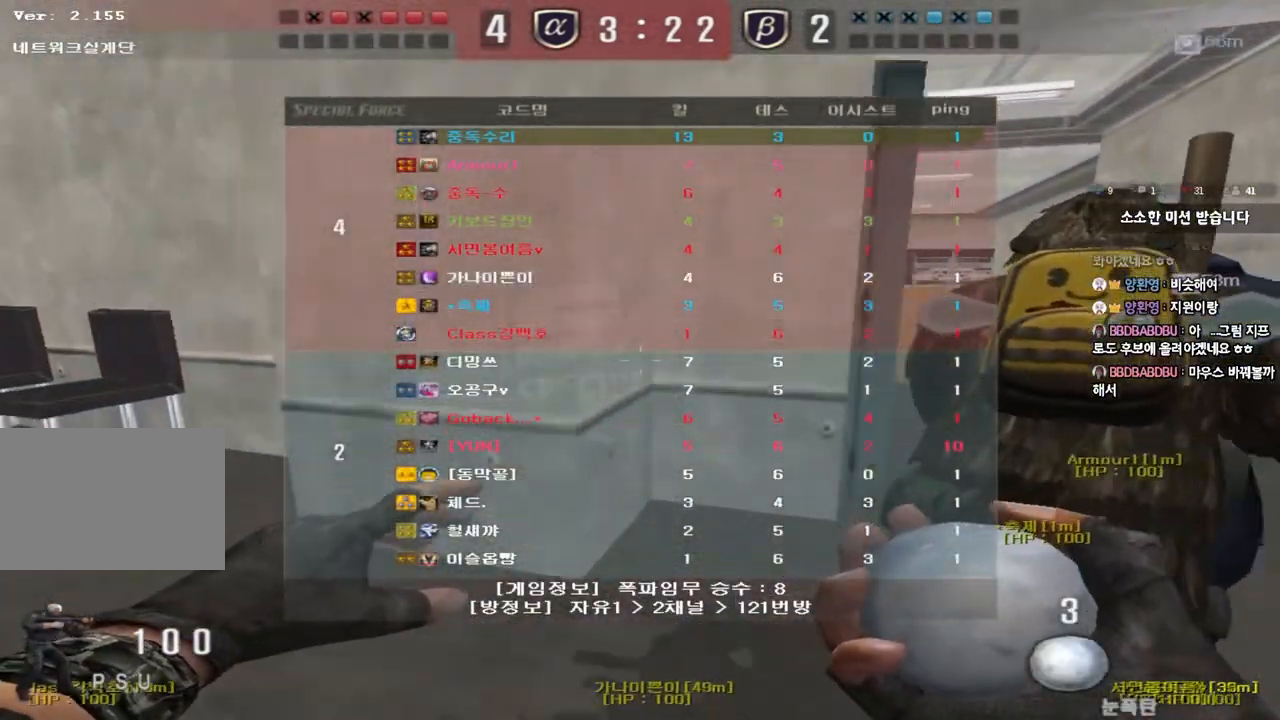
{"keys": ["d", "w"], "events": [[417, "tab", "up"]]}
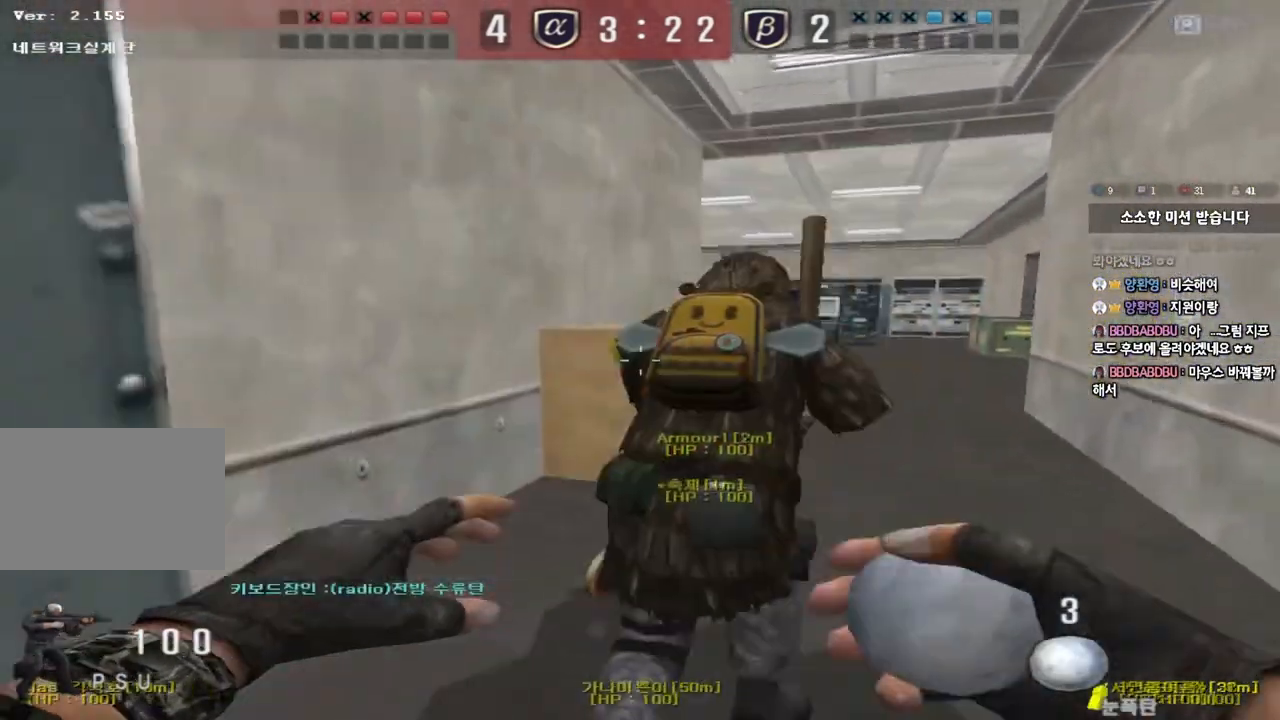
{"keys": ["w"], "events": [[233, "d", "up"]]}
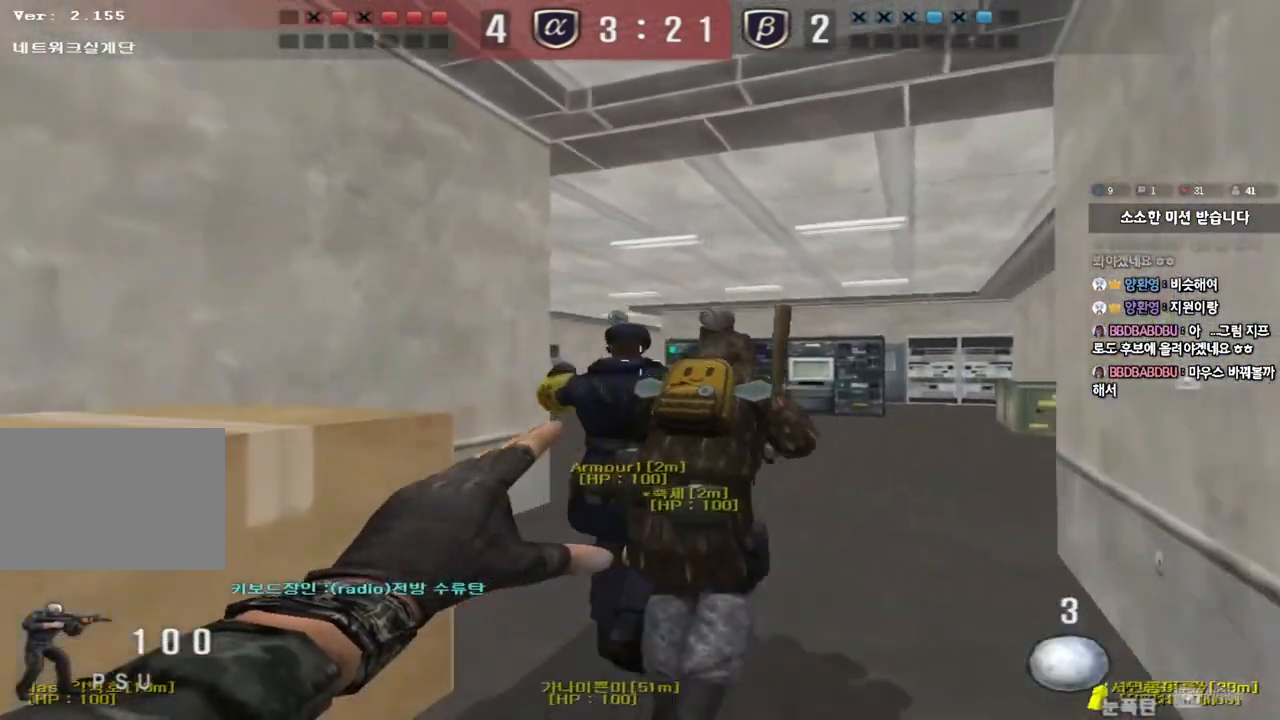
{"keys": ["s"], "events": [[133, "space", "down"], [183, "w", "up"], [267, "s", "down"], [267, "space", "up"]]}
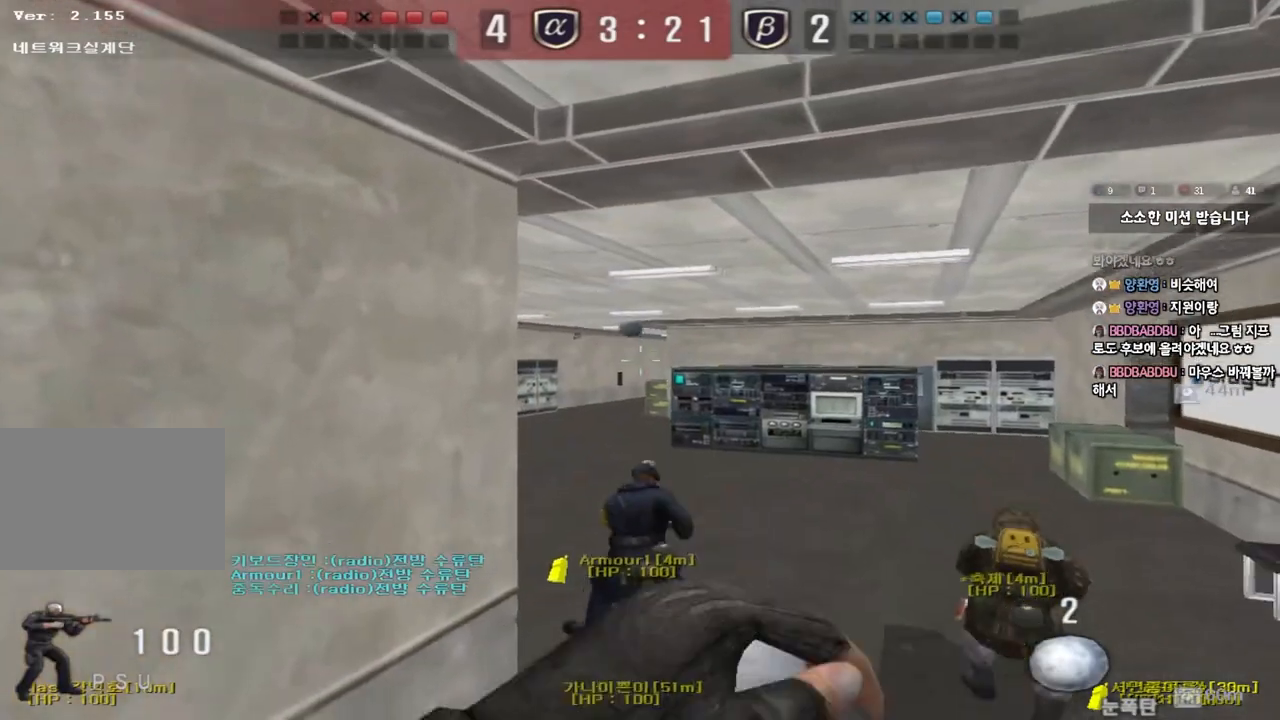
{"keys": ["w"], "events": [[133, "s", "up"], [233, "w", "down"]]}
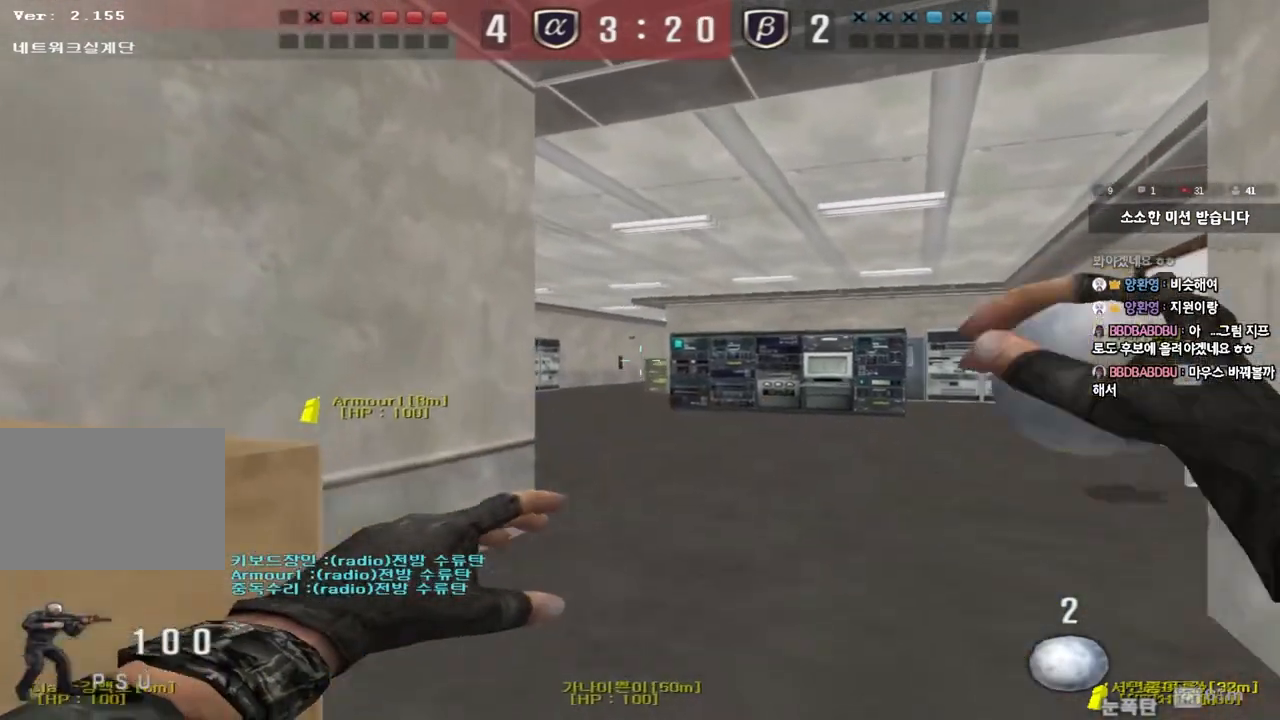
{"keys": ["s"], "events": [[67, "space", "down"], [100, "w", "up"], [200, "s", "down"], [200, "space", "up"]]}
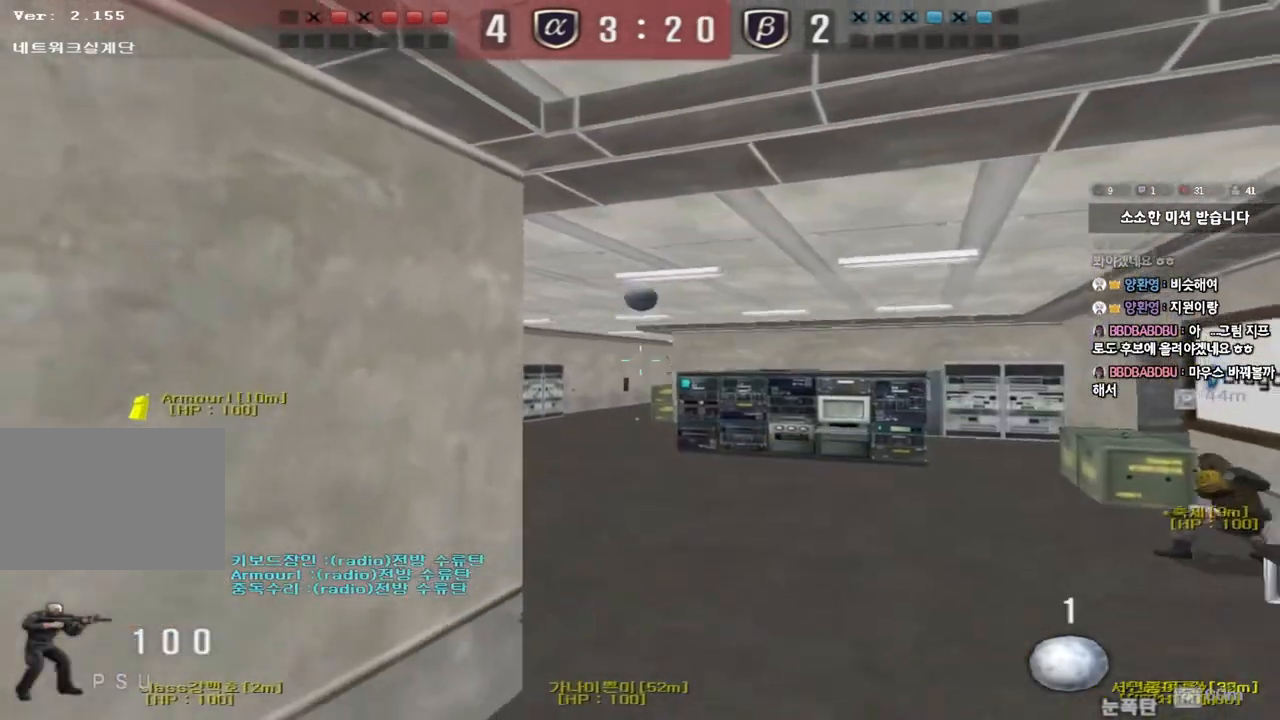
{"keys": ["w"], "events": [[283, "s", "up"], [383, "w", "down"]]}
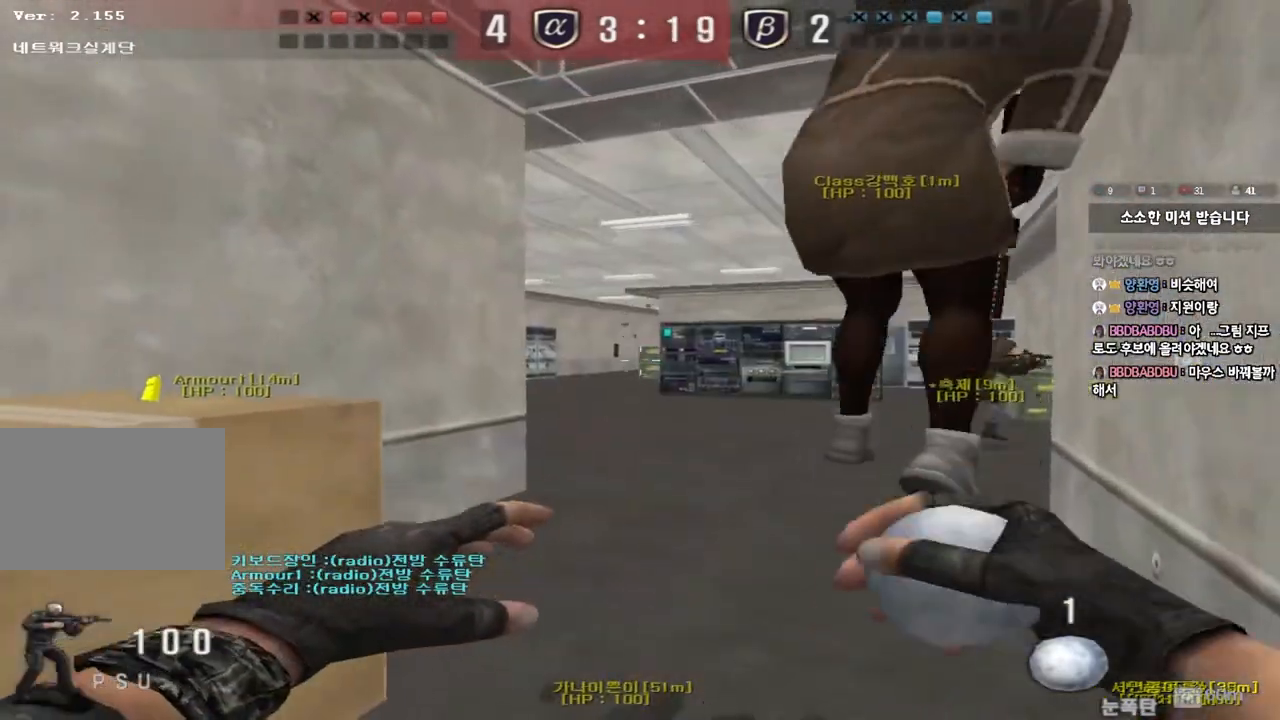
{"keys": ["a"], "events": [[167, "space", "down"], [200, "w", "up"], [283, "space", "up"], [300, "s", "down"], [383, "a", "down"], [483, "s", "up"]]}
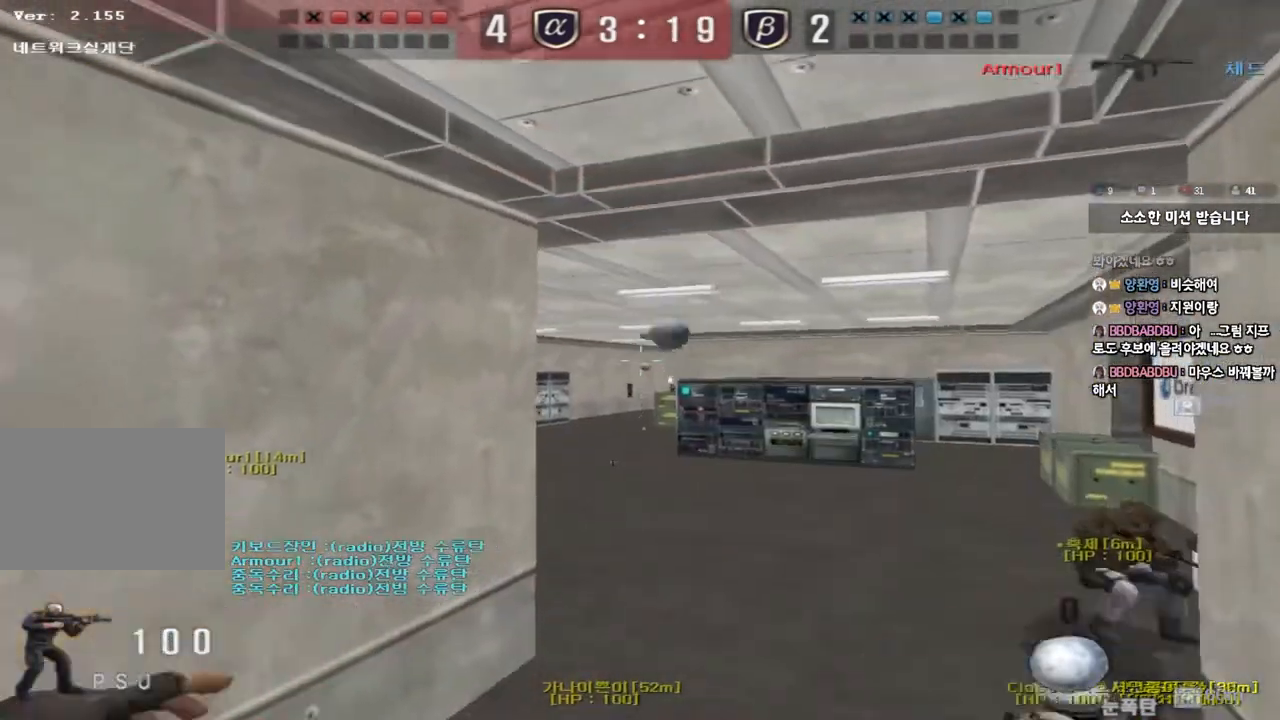
{"keys": ["a", "w"], "events": [[50, "w", "down"]]}
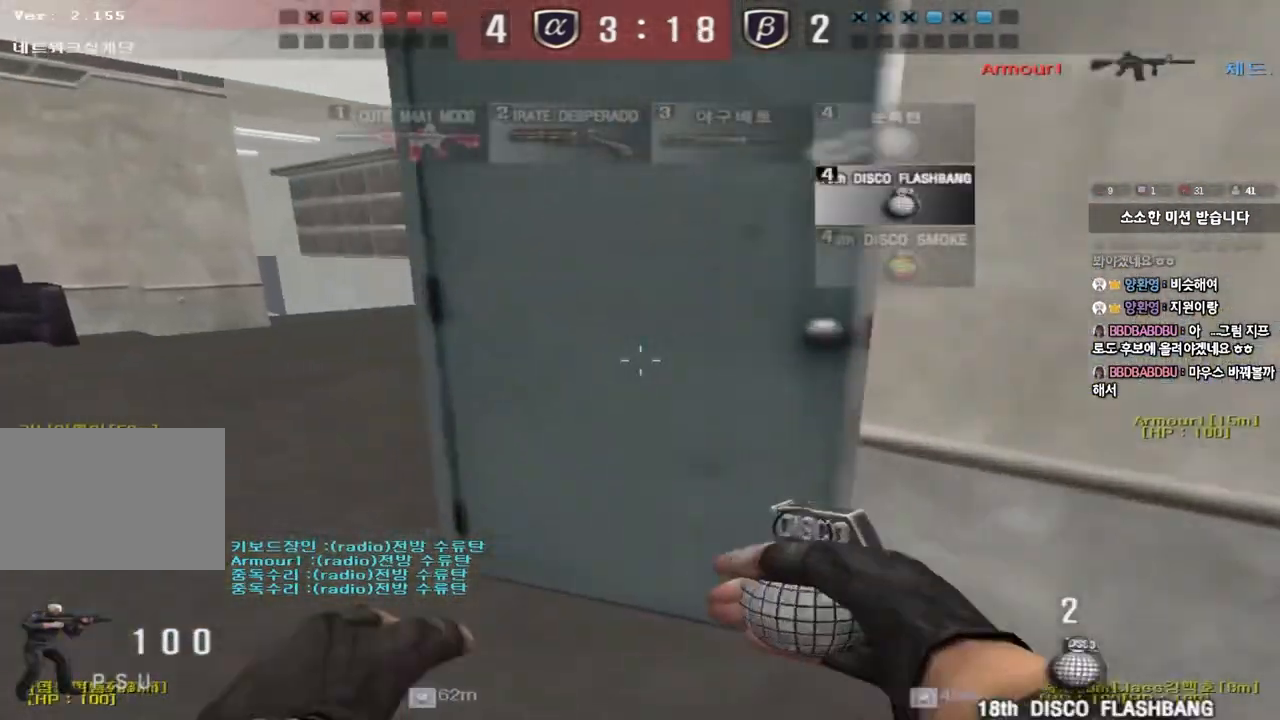
{"keys": ["shift", "space"], "events": [[450, "shift", "down"], [467, "w", "up"], [483, "a", "up"], [500, "space", "down"]]}